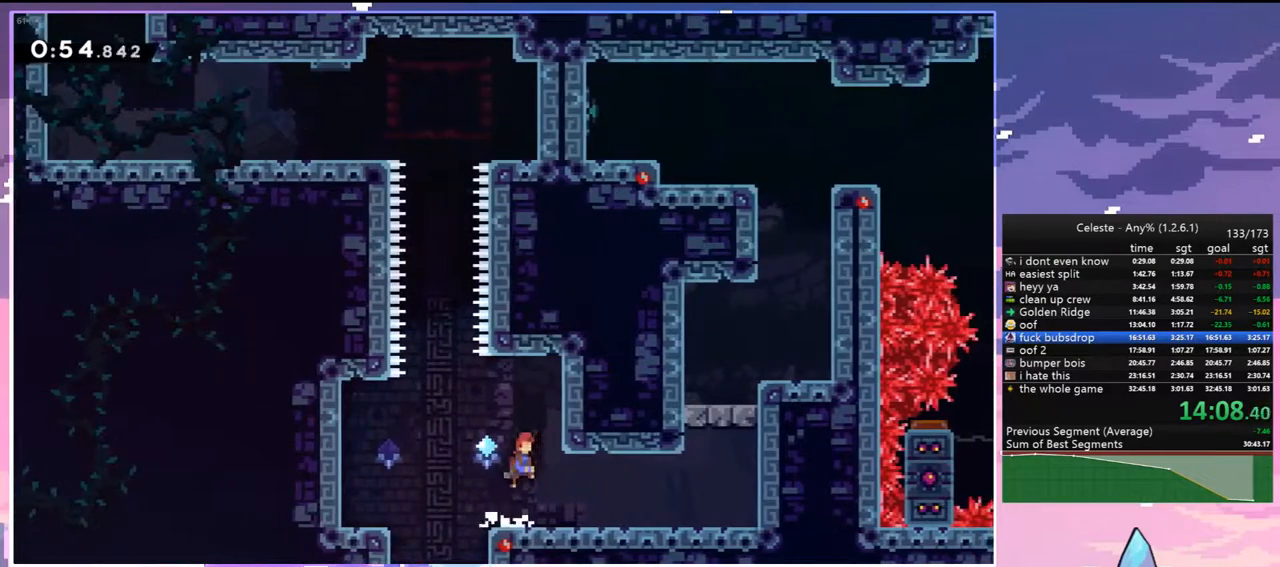
Gameplay with keyboard; each line is a JSON object with the keys held at the frame after it. "events" lists presses ("down") and releases ("up") of "dash", "down", "grab", "jump", "jump2", "left", "menu", "right", "skip" and "up" between this image and that frame as [ms after this image, input, new state], when the widget could be followed in between. No other keys are recorded. Mouse input is not recorded. Key names are as the overlay labels them; some are game actions (e.g. jump) rather than physical keys.
{"keys": ["jump2", "up"], "events": [[67, "jump", "up"], [150, "jump", "down"], [200, "left", "down"], [200, "right", "up"], [300, "up", "down"], [350, "left", "up"], [383, "jump", "up"], [383, "jump2", "down"]]}
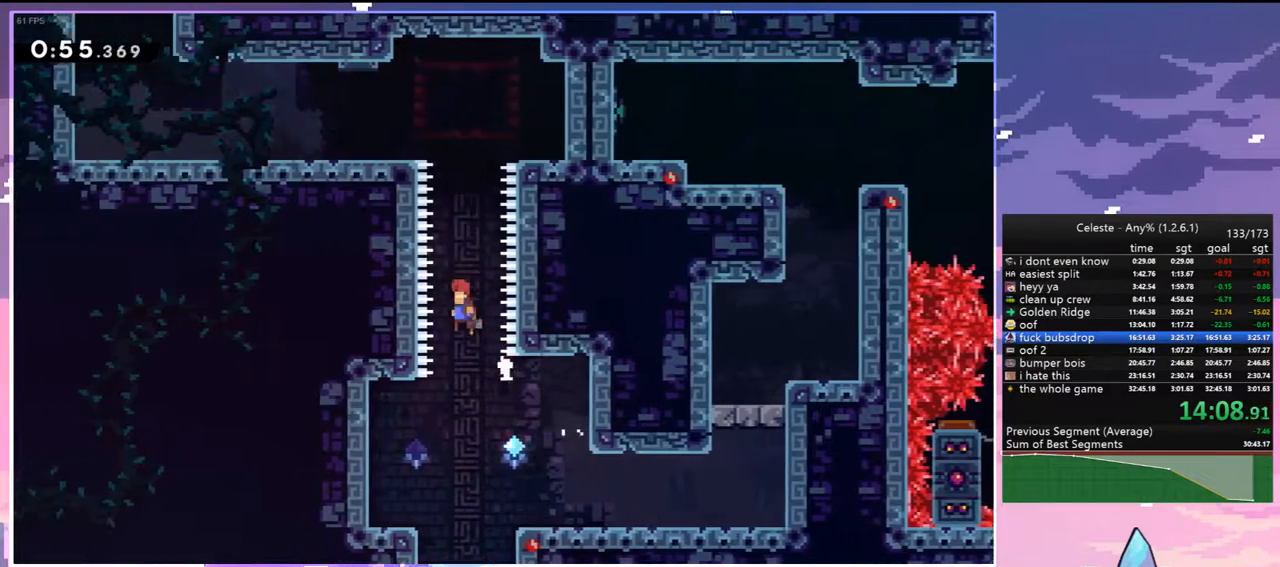
{"keys": ["left"], "events": [[167, "dash", "down"], [217, "jump2", "up"], [400, "dash", "up"], [400, "left", "down"], [500, "up", "up"]]}
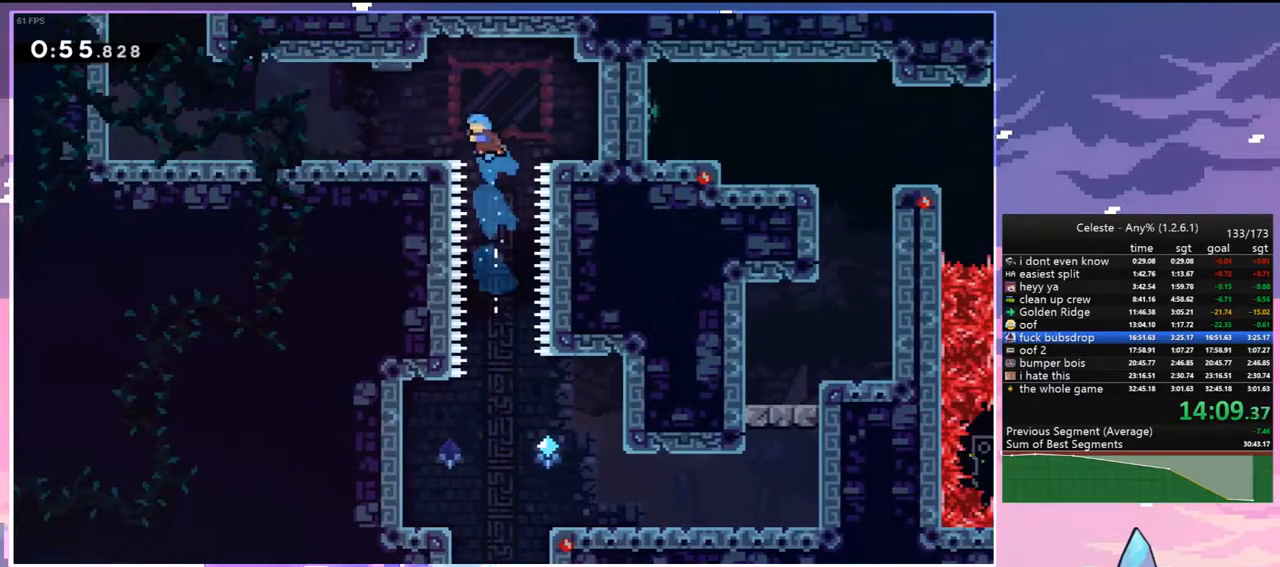
{"keys": ["left"], "events": [[133, "down", "down"], [233, "dash", "down"], [283, "jump", "down"], [367, "dash", "up"], [367, "down", "up"], [367, "jump", "up"]]}
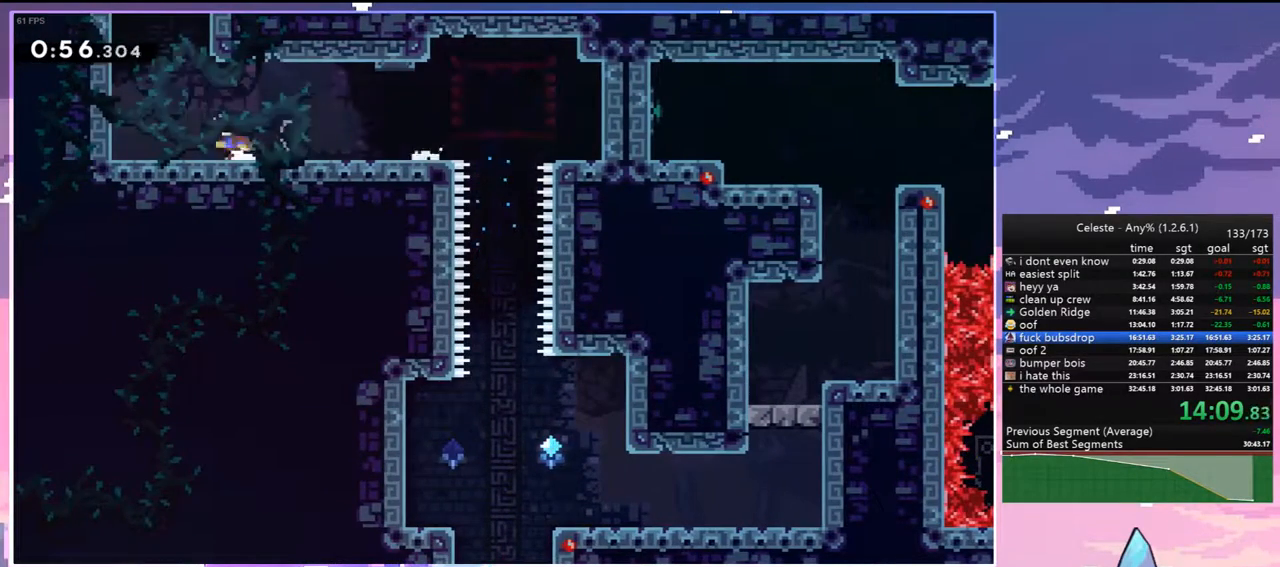
{"keys": ["left", "up"], "events": [[67, "jump", "down"], [67, "up", "down"], [117, "left", "up"], [150, "dash", "down"], [200, "jump", "up"], [300, "dash", "up"], [350, "left", "down"]]}
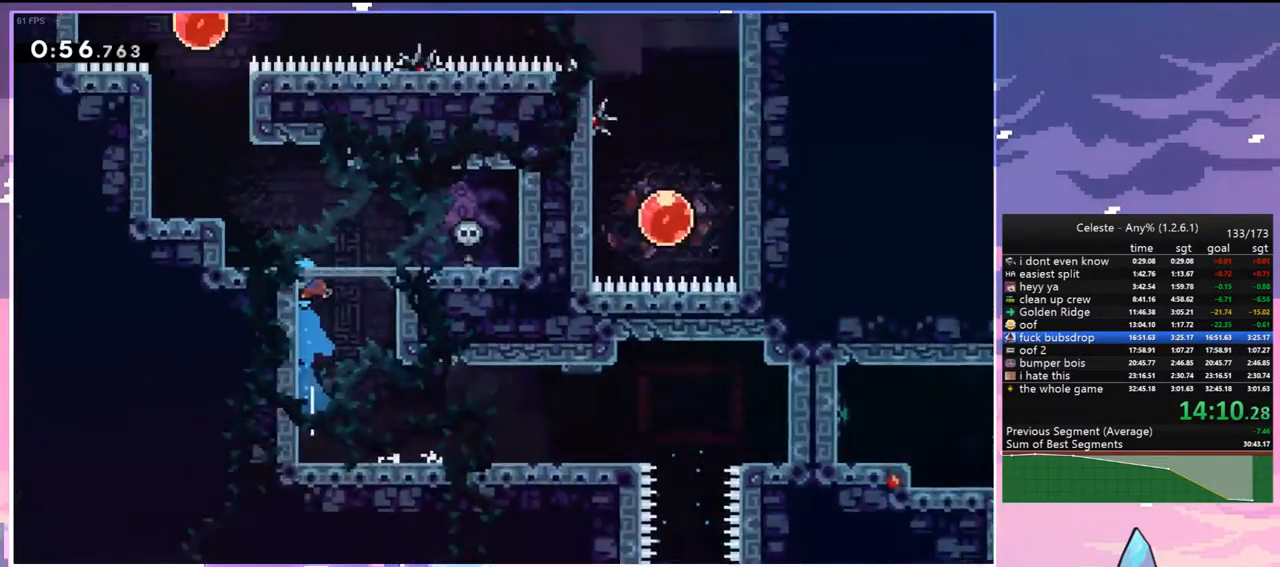
{"keys": ["left", "up"], "events": []}
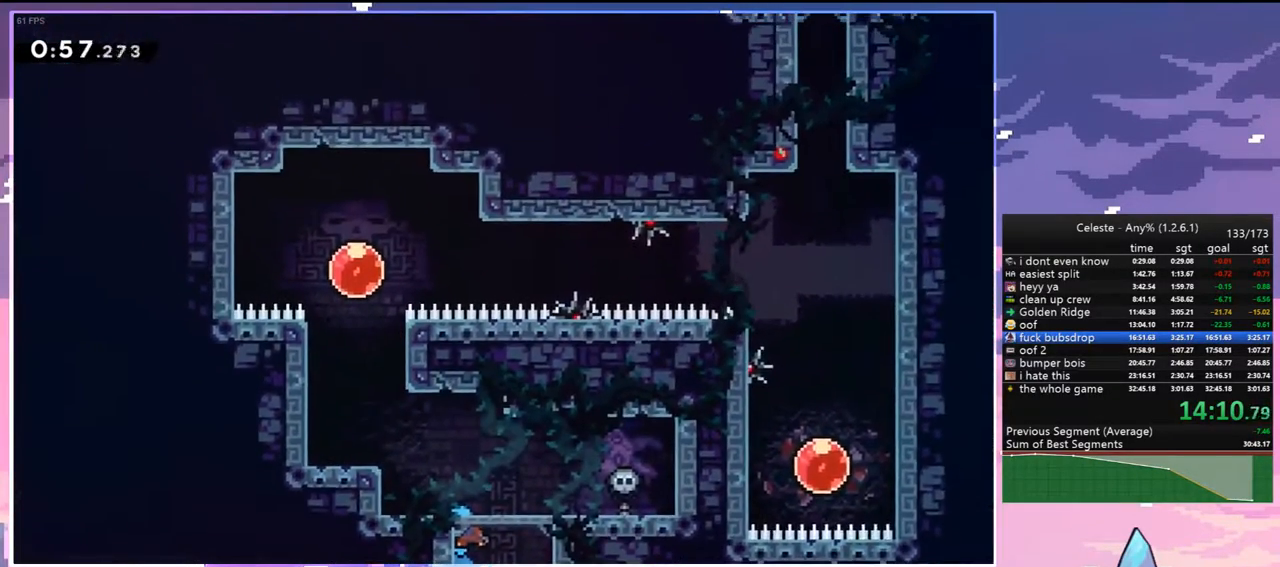
{"keys": ["left"], "events": [[283, "dash", "down"], [417, "dash", "up"], [467, "up", "up"]]}
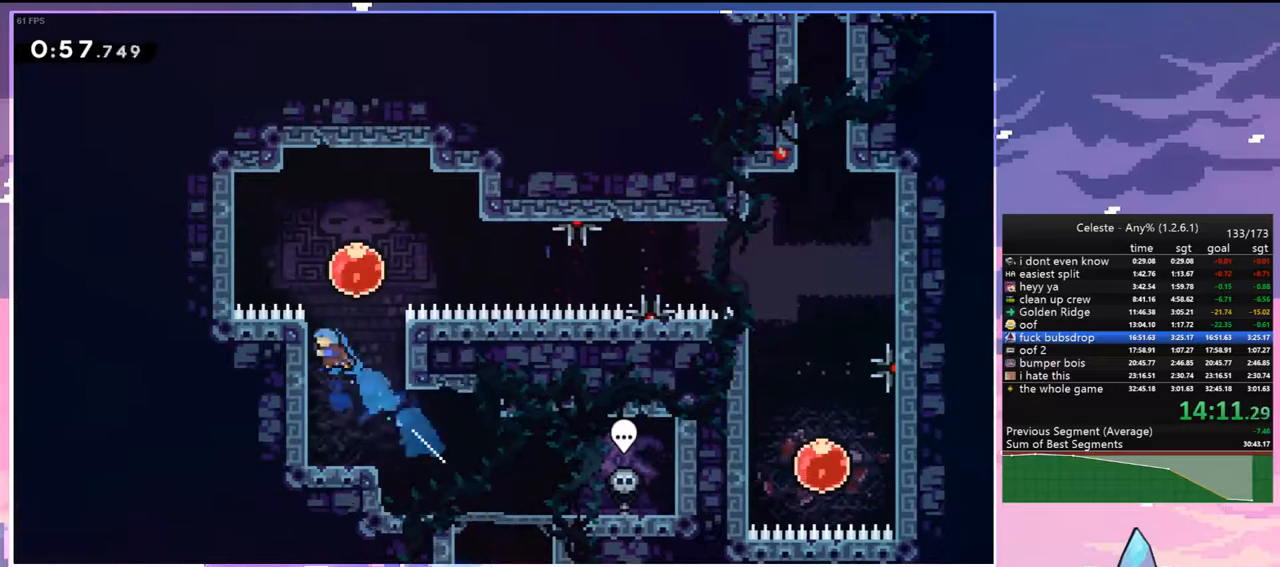
{"keys": ["jump", "right"], "events": [[67, "jump", "down"], [117, "left", "up"], [117, "right", "down"]]}
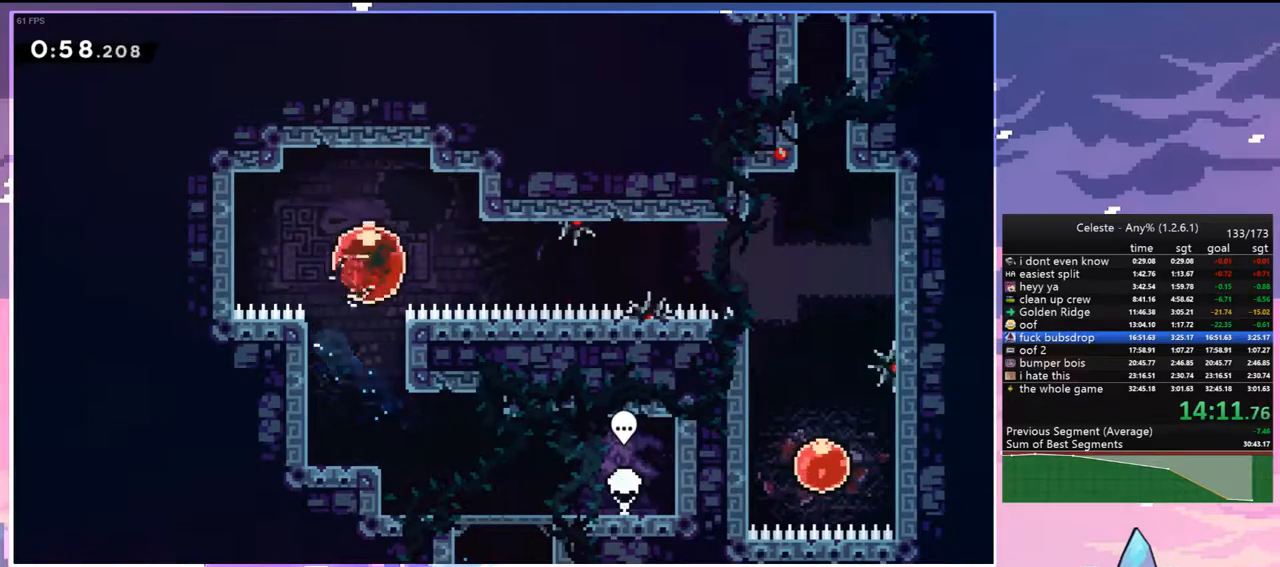
{"keys": ["right"], "events": [[450, "jump", "up"]]}
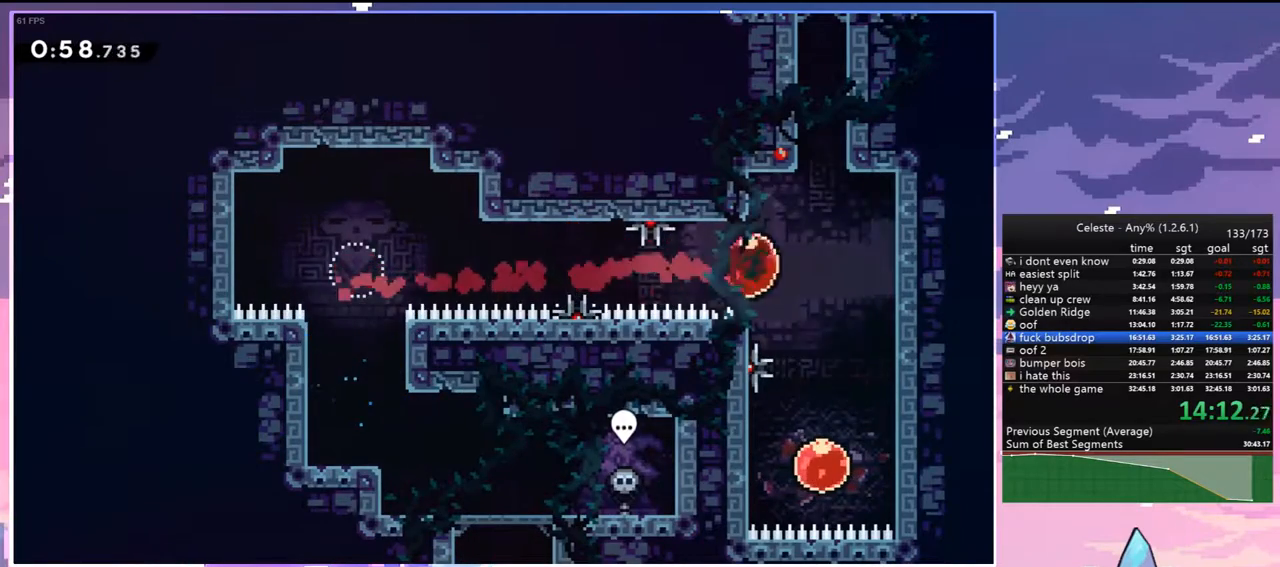
{"keys": [], "events": [[50, "down", "down"], [100, "right", "up"], [183, "dash", "down"], [333, "dash", "up"], [467, "down", "up"]]}
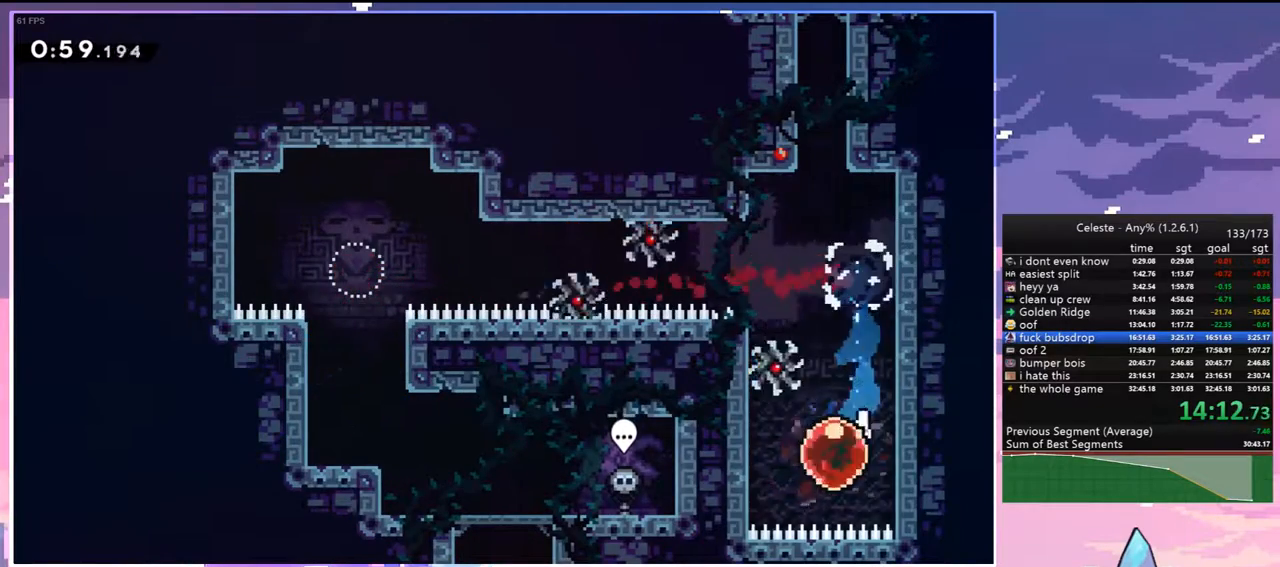
{"keys": ["left"], "events": [[67, "up", "down"], [117, "dash", "down"], [250, "dash", "up"], [383, "left", "down"], [483, "up", "up"]]}
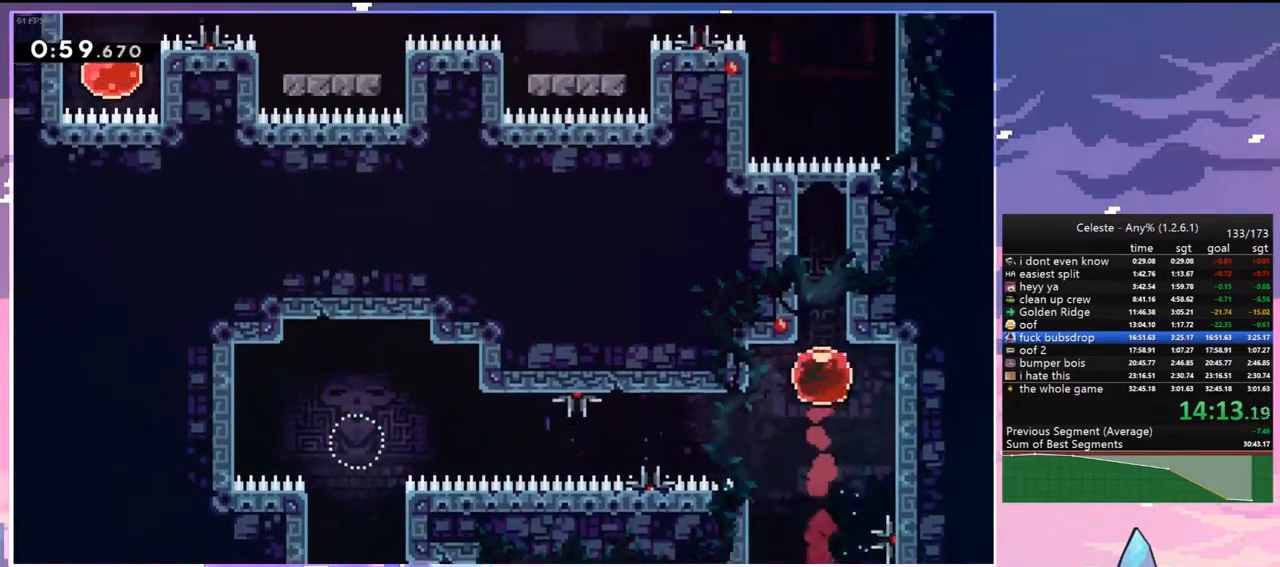
{"keys": ["dash", "left"], "events": [[500, "dash", "down"]]}
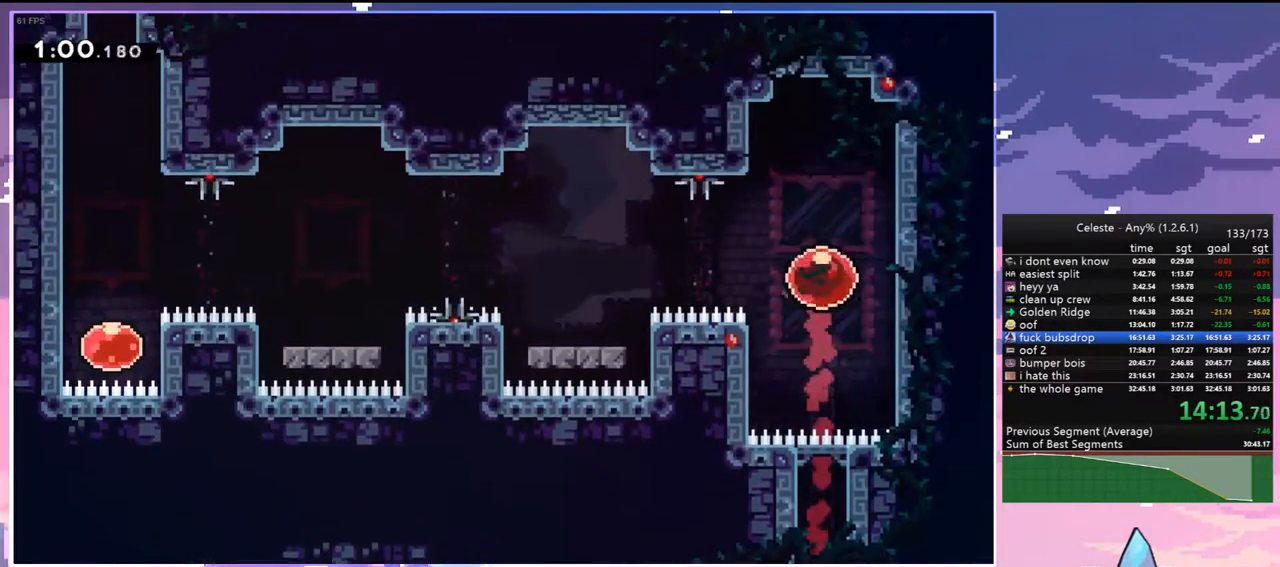
{"keys": ["left"], "events": [[183, "dash", "up"]]}
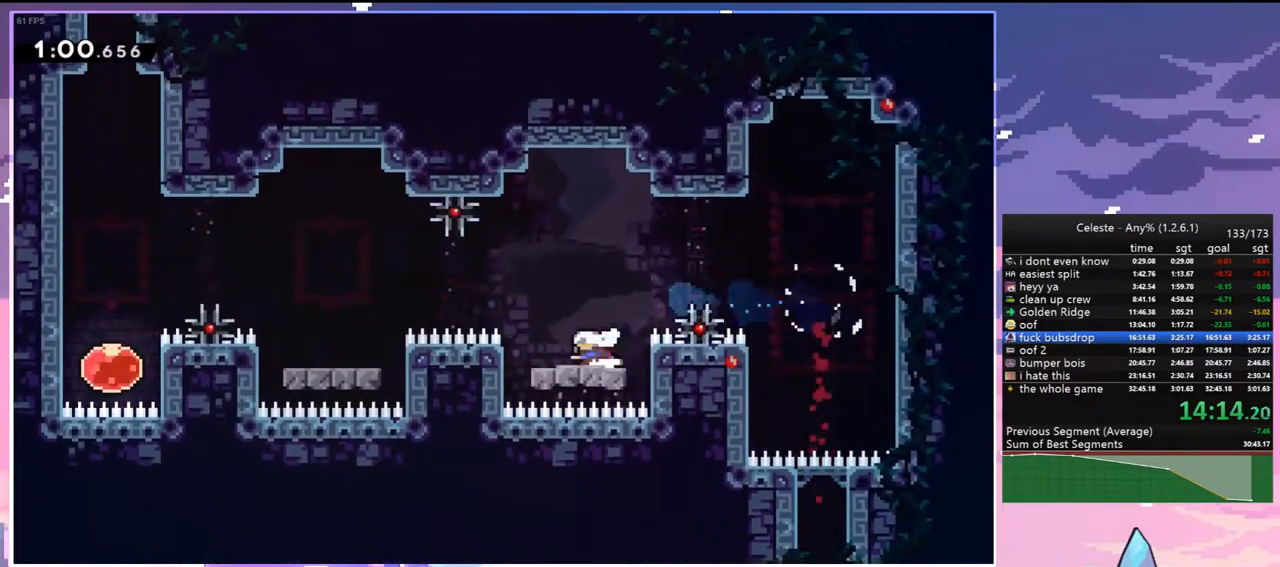
{"keys": ["dash", "left"], "events": [[17, "dash", "down"], [67, "jump", "down"], [150, "dash", "up"], [200, "jump", "up"], [300, "left", "up"], [433, "left", "down"], [483, "dash", "down"]]}
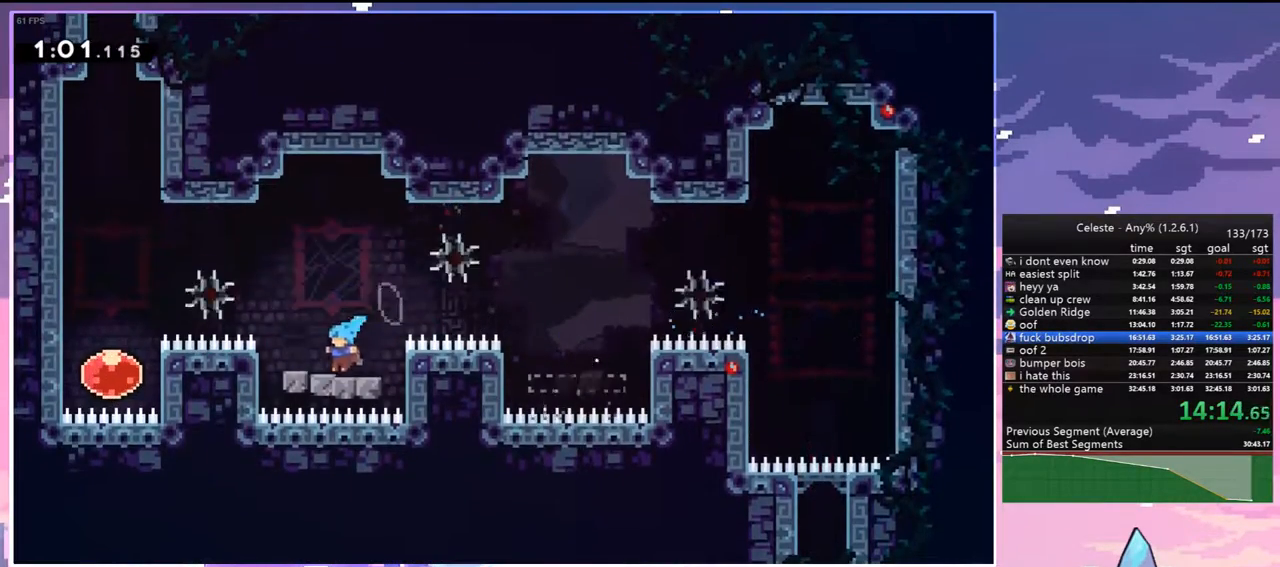
{"keys": ["dash", "up"], "events": [[33, "jump", "down"], [133, "dash", "up"], [167, "jump", "up"], [400, "left", "up"], [400, "up", "down"], [450, "dash", "down"]]}
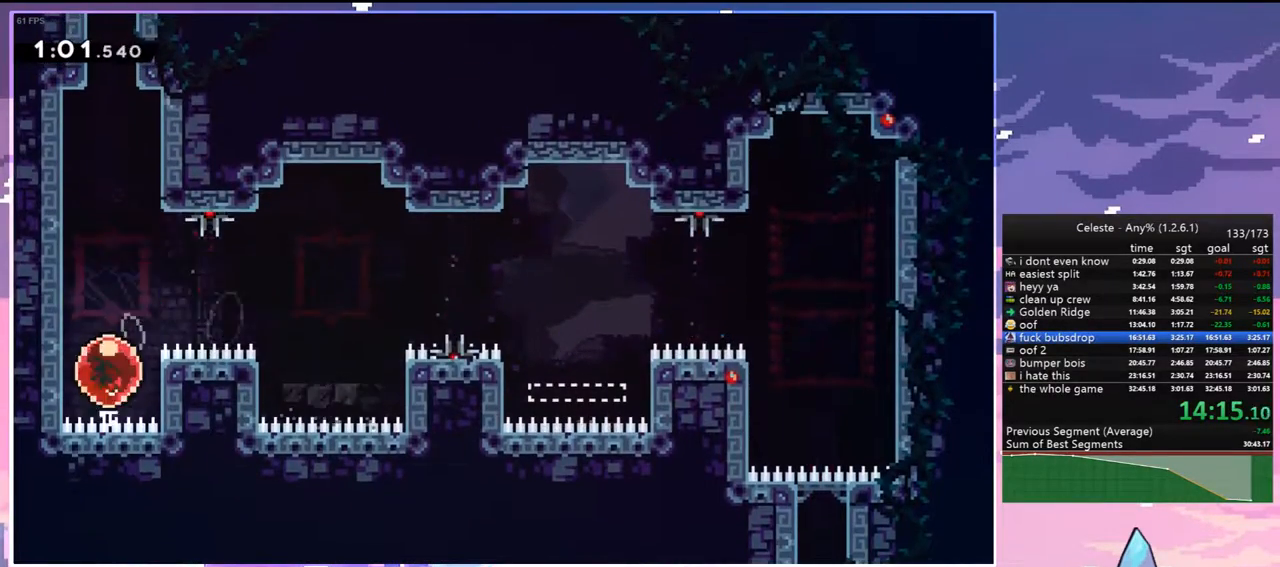
{"keys": ["right", "up"], "events": [[100, "dash", "up"], [283, "right", "down"]]}
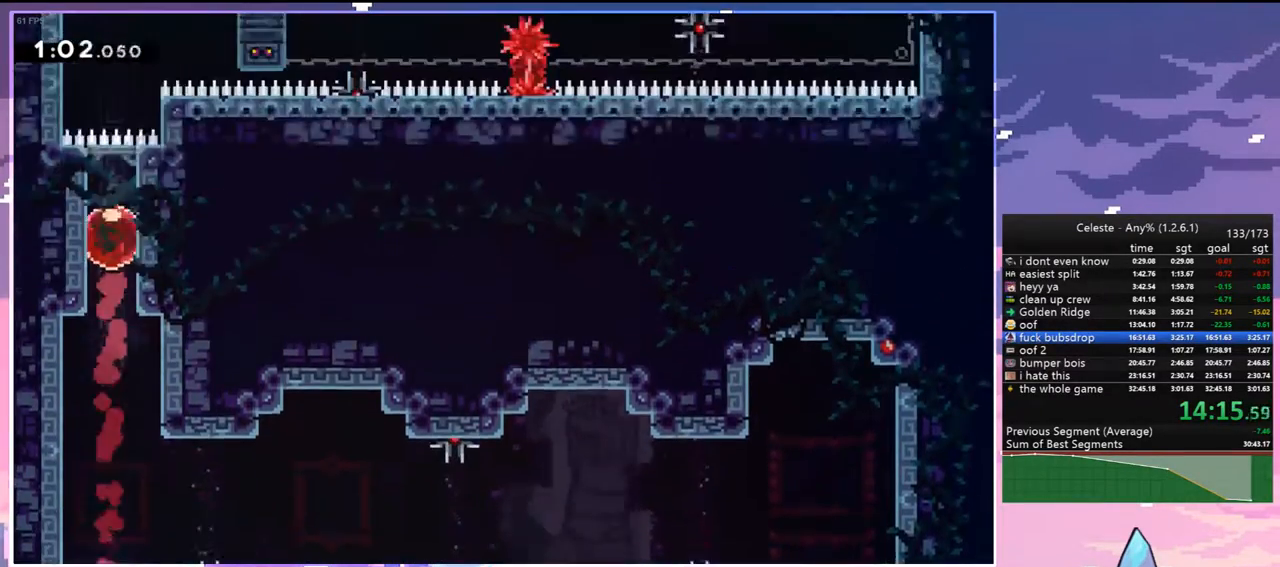
{"keys": ["grab", "right", "up"], "events": [[250, "dash", "down"], [350, "grab", "down"], [483, "dash", "up"]]}
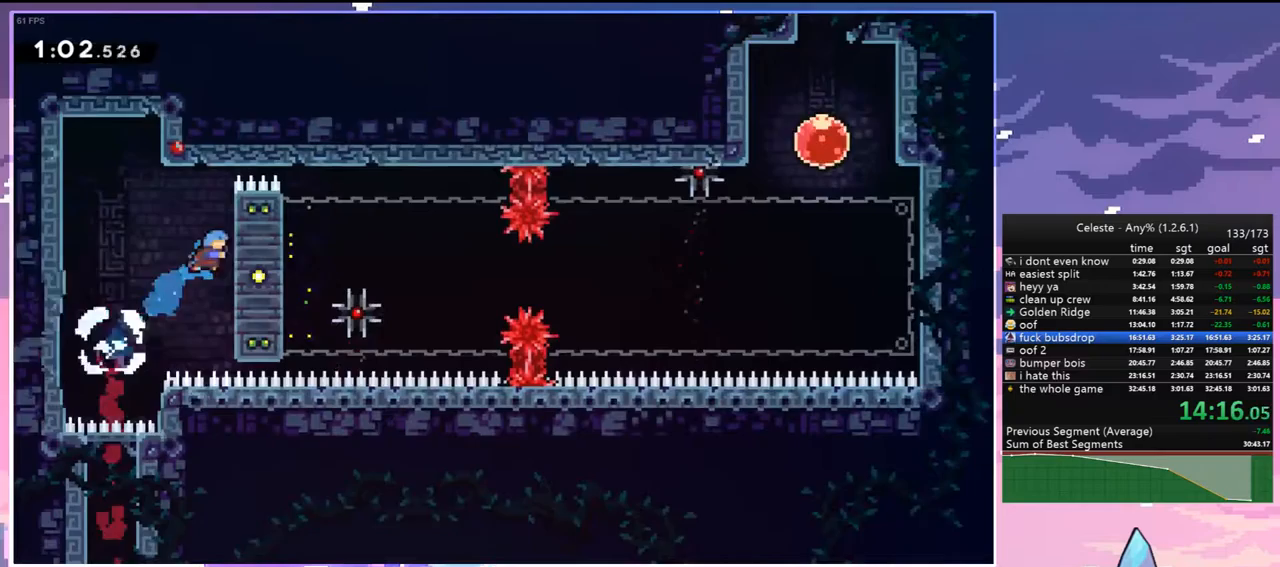
{"keys": ["grab"], "events": [[167, "right", "up"], [400, "up", "up"]]}
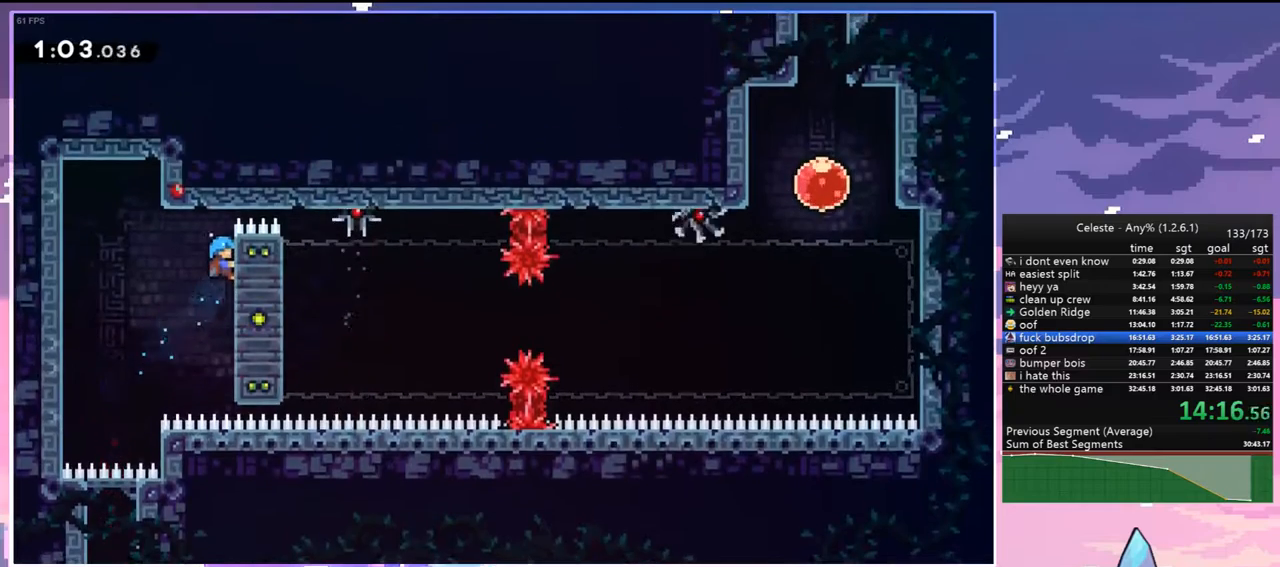
{"keys": ["grab"], "events": []}
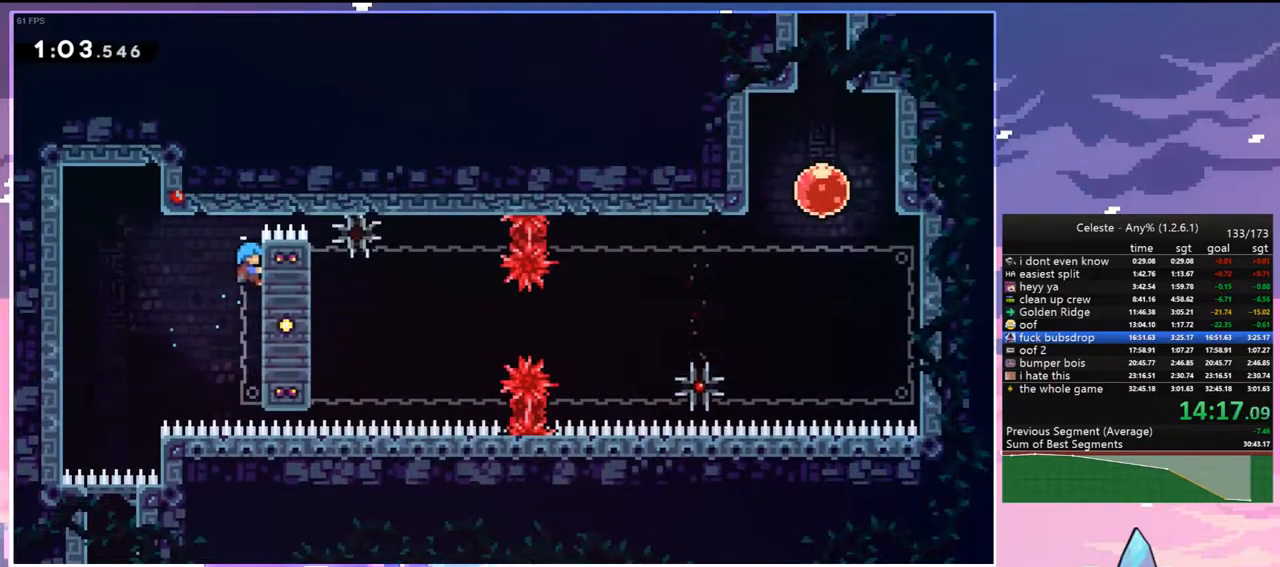
{"keys": ["down", "grab"], "events": [[350, "down", "down"]]}
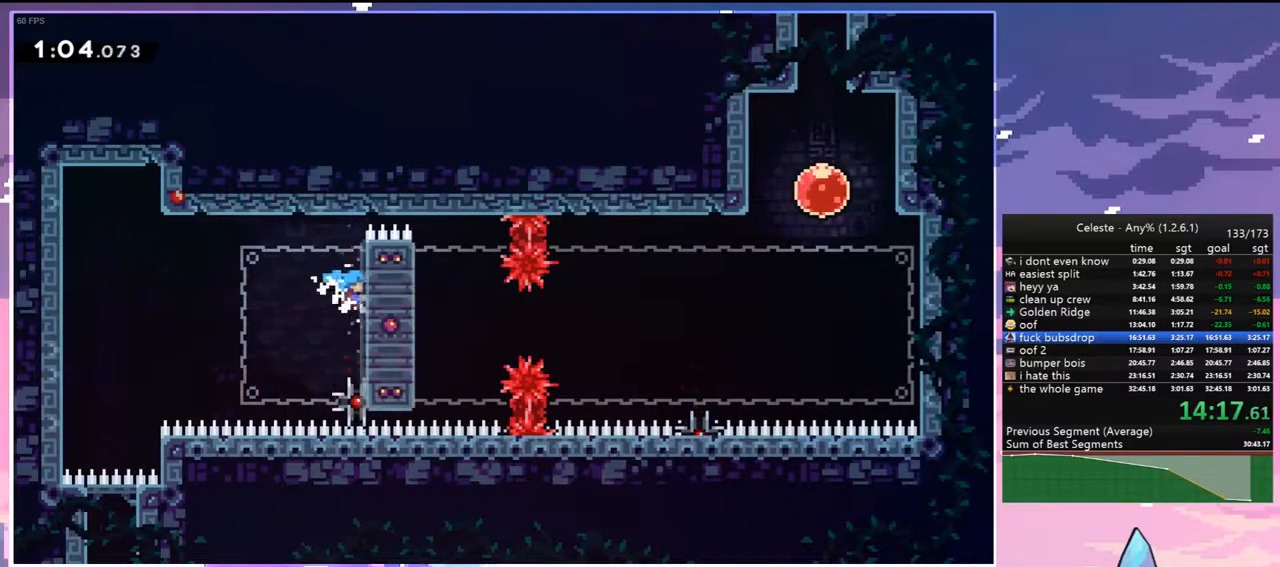
{"keys": ["grab"], "events": [[33, "down", "up"]]}
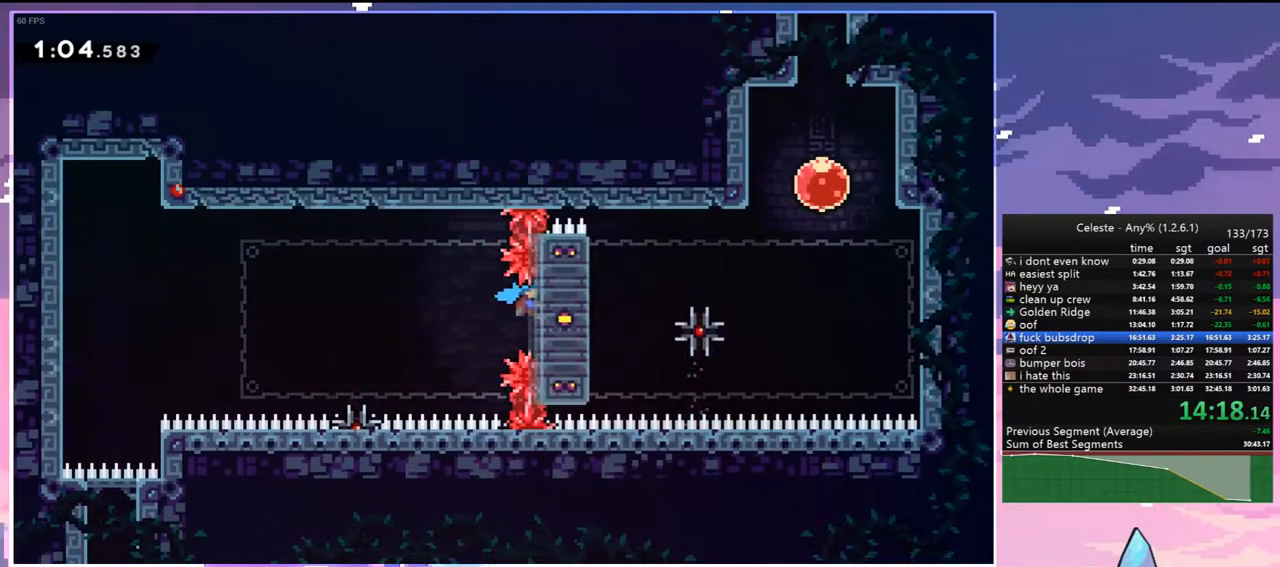
{"keys": ["grab", "right", "up"], "events": [[233, "up", "down"], [283, "right", "down"]]}
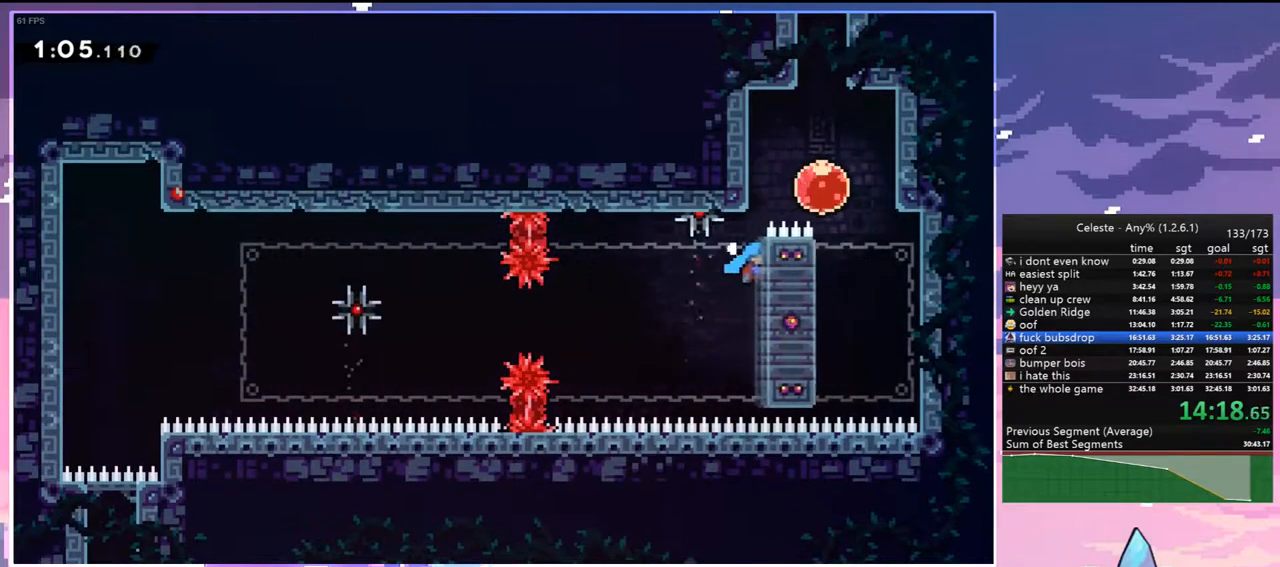
{"keys": ["up"], "events": [[67, "jump", "down"], [117, "grab", "up"], [200, "dash", "down"], [200, "jump", "up"], [200, "right", "up"], [383, "dash", "up"]]}
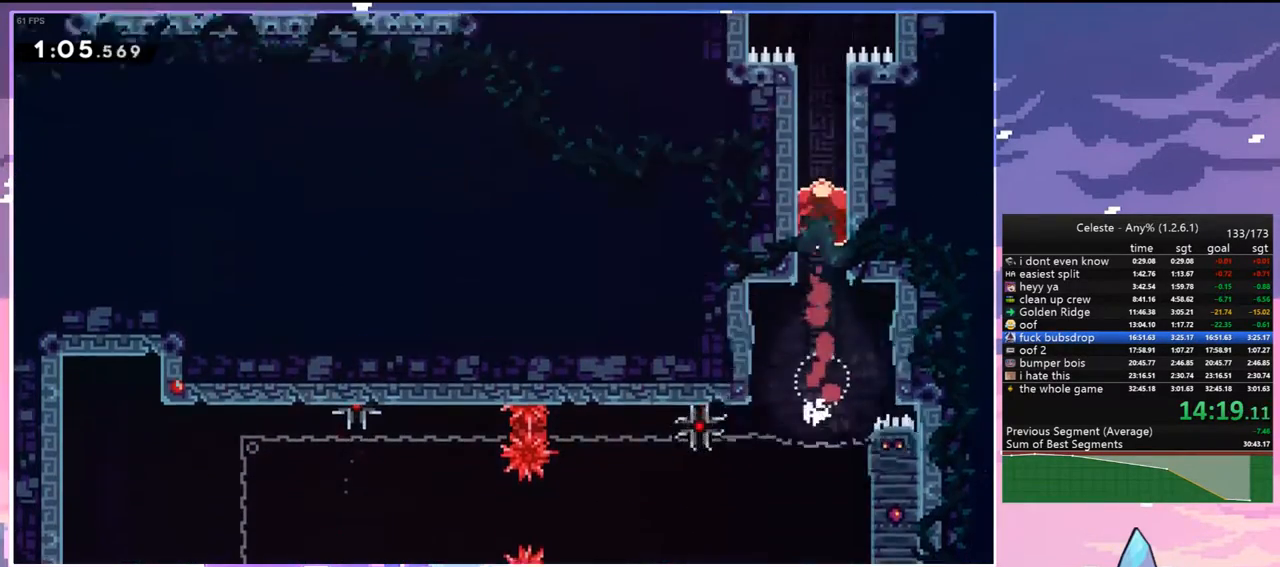
{"keys": ["left", "up"], "events": [[33, "left", "down"], [350, "dash", "down"], [500, "dash", "up"]]}
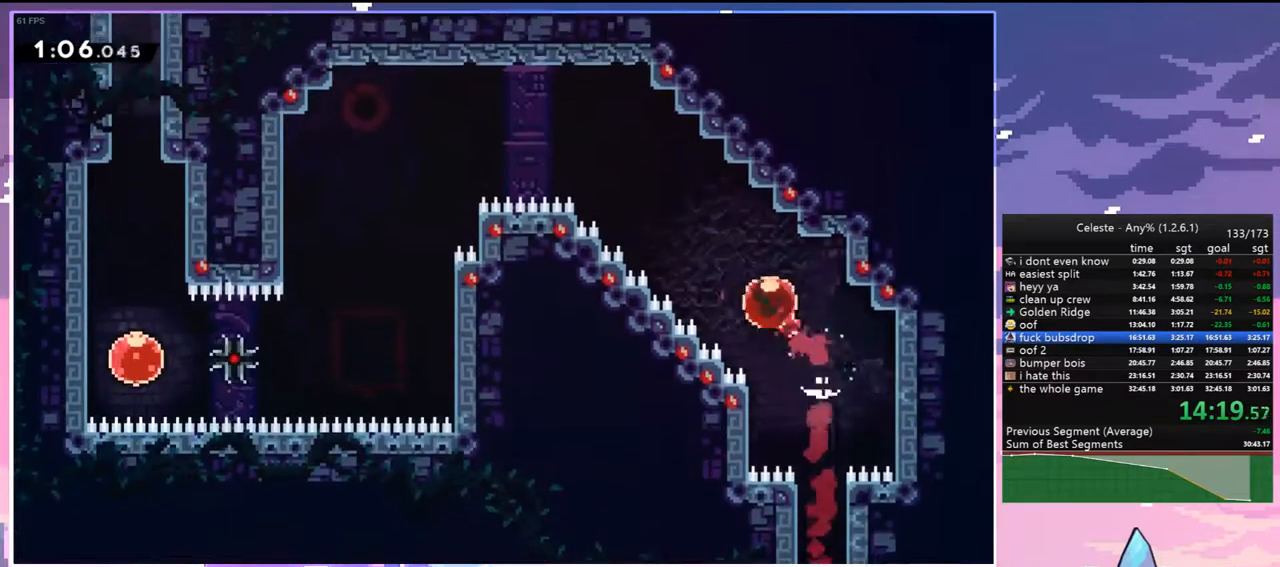
{"keys": ["left"], "events": [[133, "up", "up"]]}
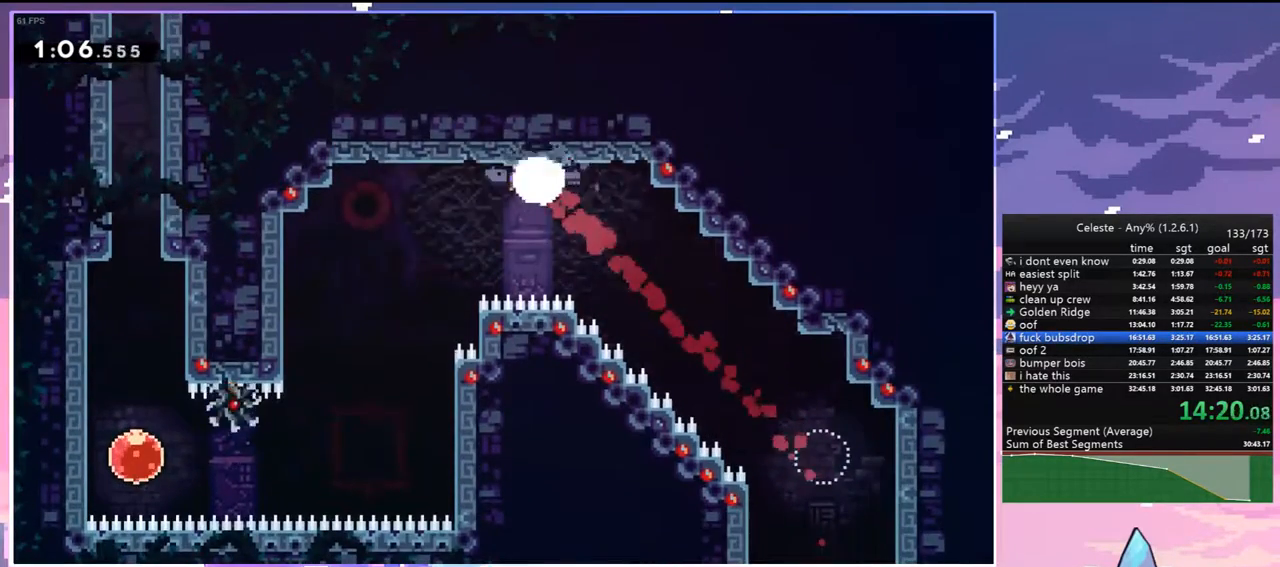
{"keys": [], "events": [[433, "left", "up"]]}
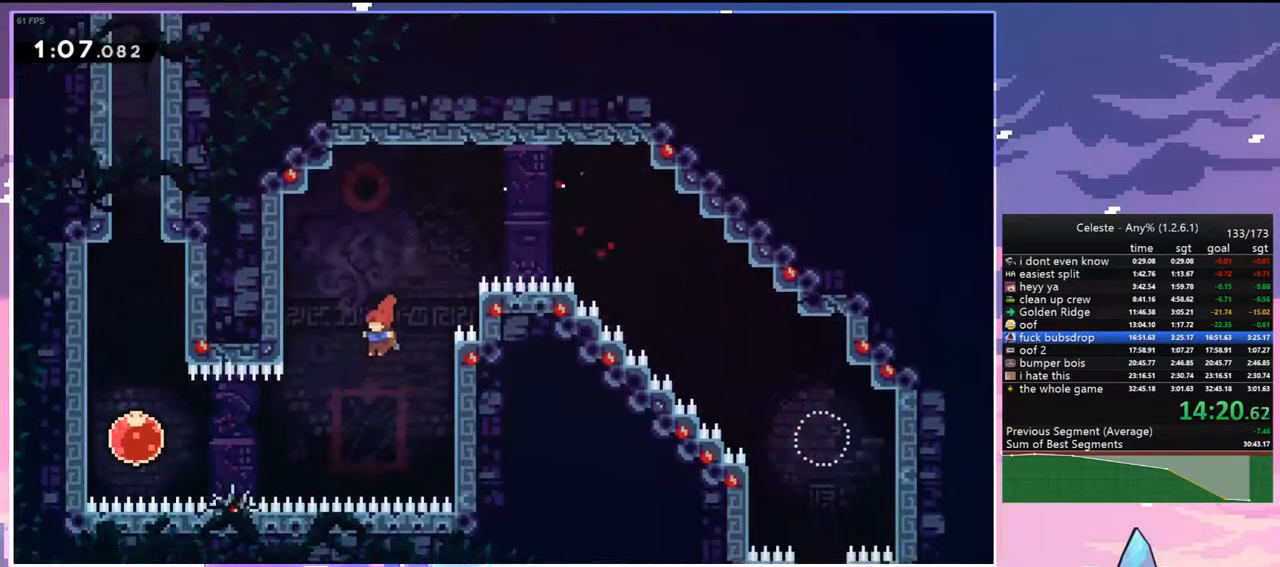
{"keys": ["left"], "events": [[33, "left", "down"], [217, "dash", "down"], [400, "dash", "up"]]}
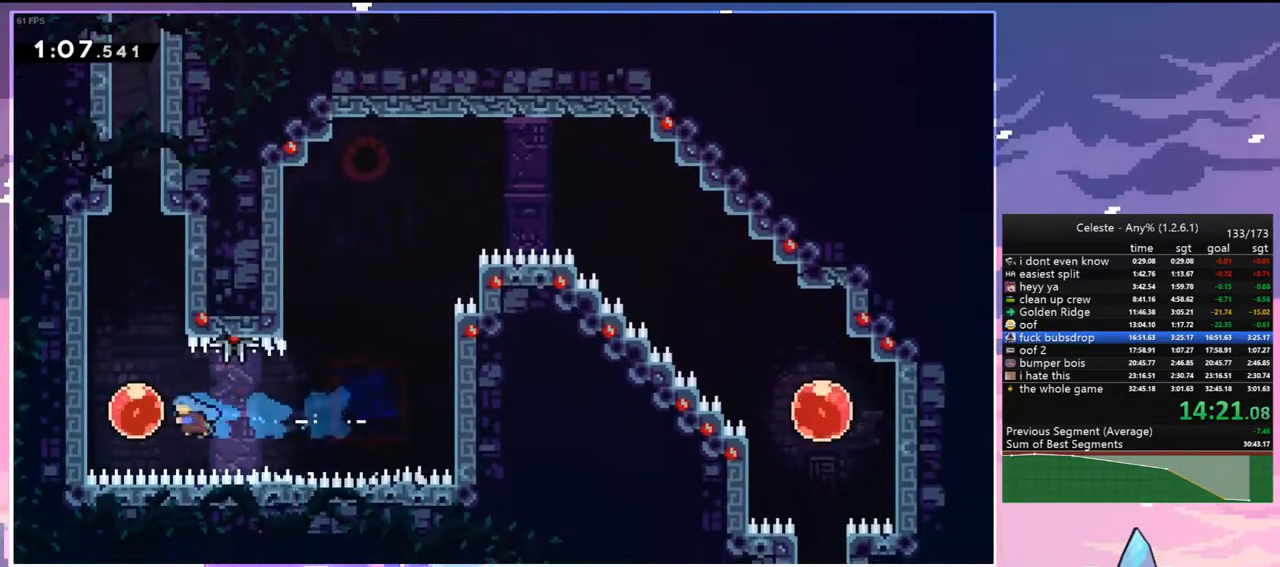
{"keys": ["right"], "events": [[50, "left", "up"], [50, "up", "down"], [100, "dash", "down"], [233, "dash", "up"], [283, "up", "up"], [333, "right", "down"]]}
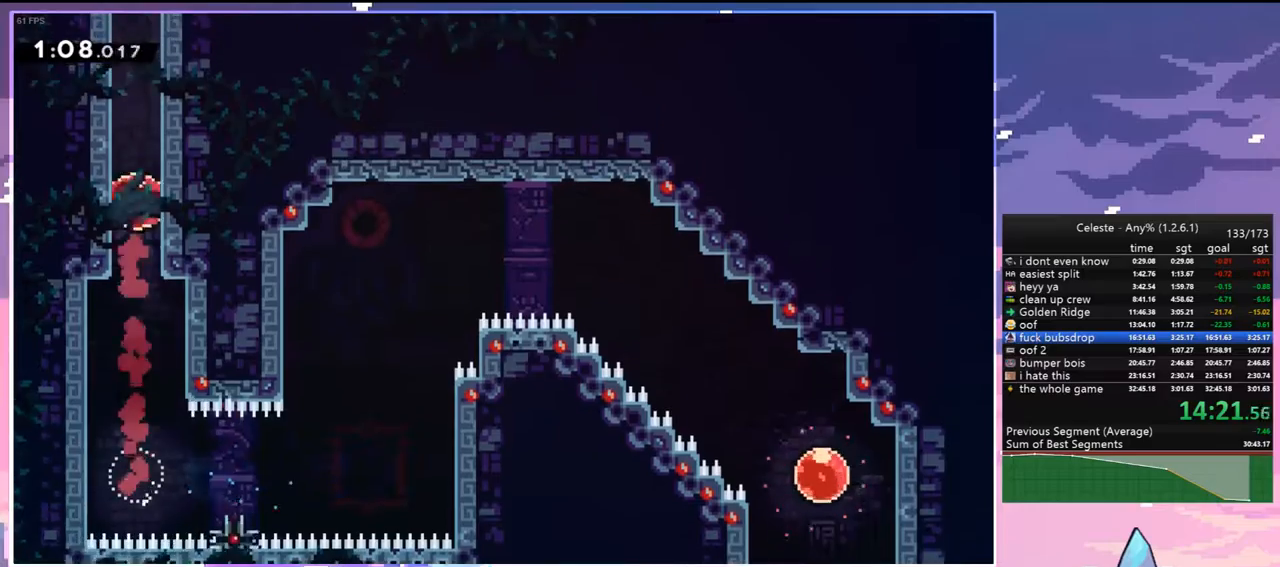
{"keys": ["dash", "right"], "events": [[483, "dash", "down"]]}
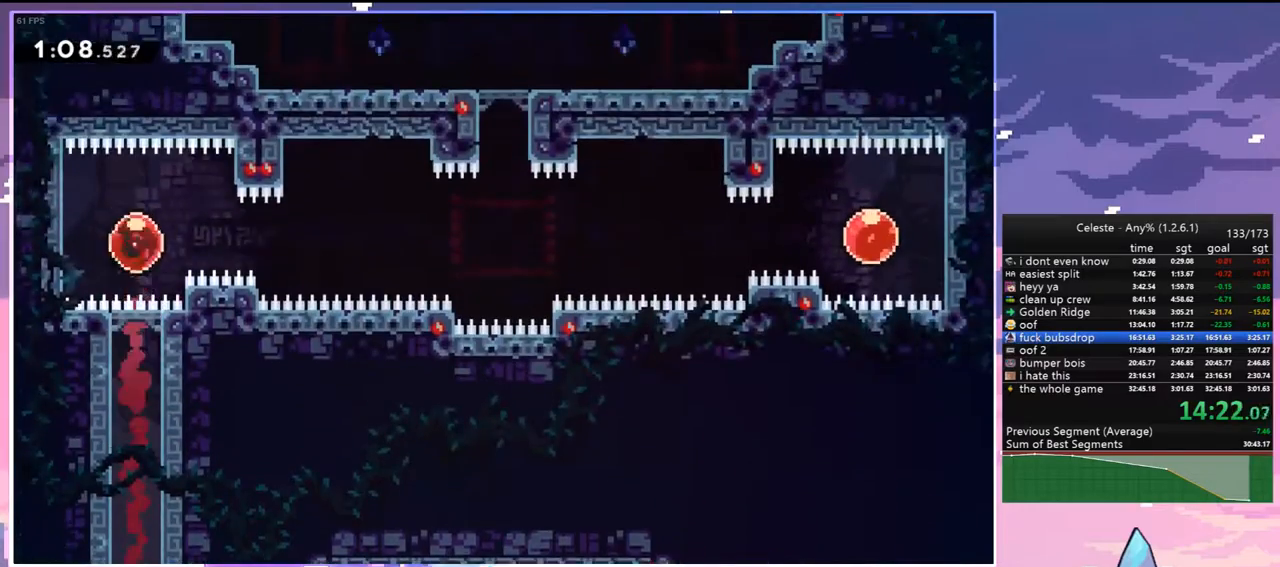
{"keys": ["up"], "events": [[167, "dash", "up"], [450, "up", "down"], [500, "right", "up"]]}